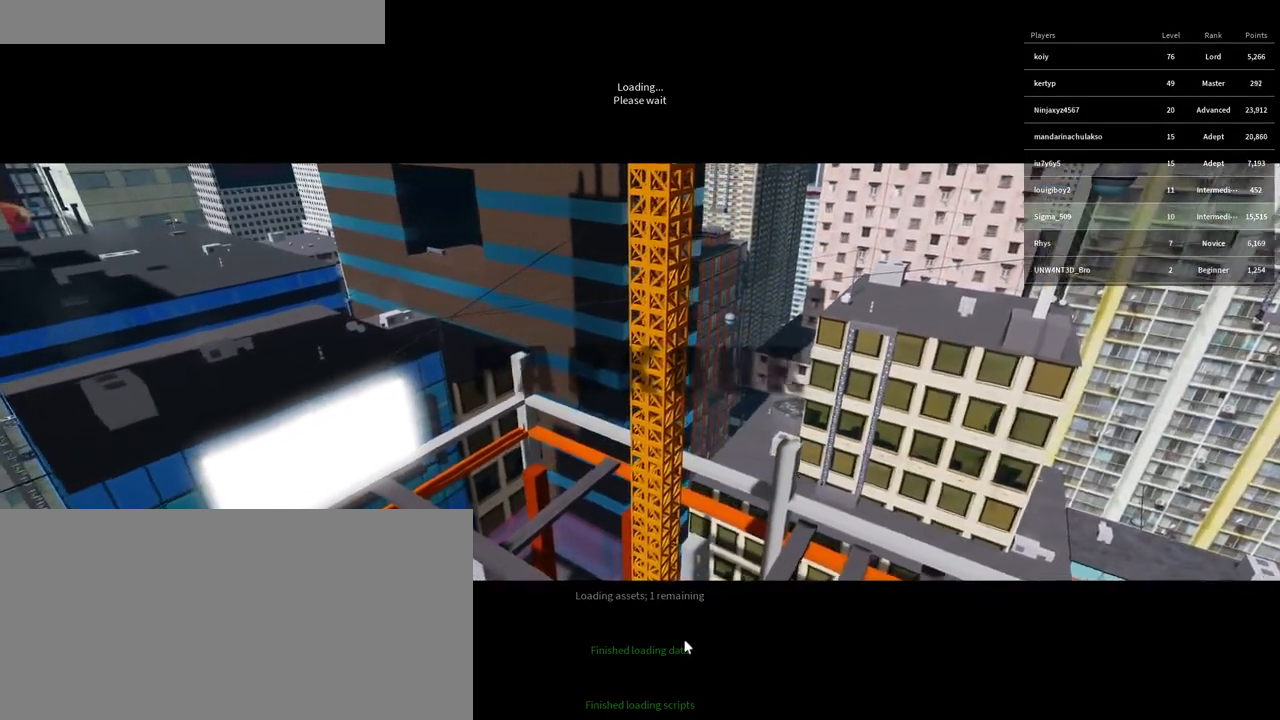
Gameplay with keyboard and mouse; each line is a JSON object with the keys and mouse buttons held at the frame after it. "events" lists presses ("down") and releases ("up") of "a", "ctrl", "d", "e", "f", "q", "r", "s", "shift", "space", "tab", "w", "mouse_left", "mouse_wheel", "mouse_right", "mouse_mb4" and "mouse_mb5" between this image and that frame as [ms after this image, input, new state], when the widget could be followed in between. "mouse_left", "mouse_wheel", "mouse_right", "mouse_mb4", "mouse_mb5" = the "left", "wheel", "right", "mb4", "mb5" buttons of the "mouse" list. No other keys are recorded. Fast repeated clicks can show as one long hold. "wheel" means that the mouse wheel is clicked or scrolled. Mouse movement is not recorded.
{"keys": [], "mouse": [], "events": []}
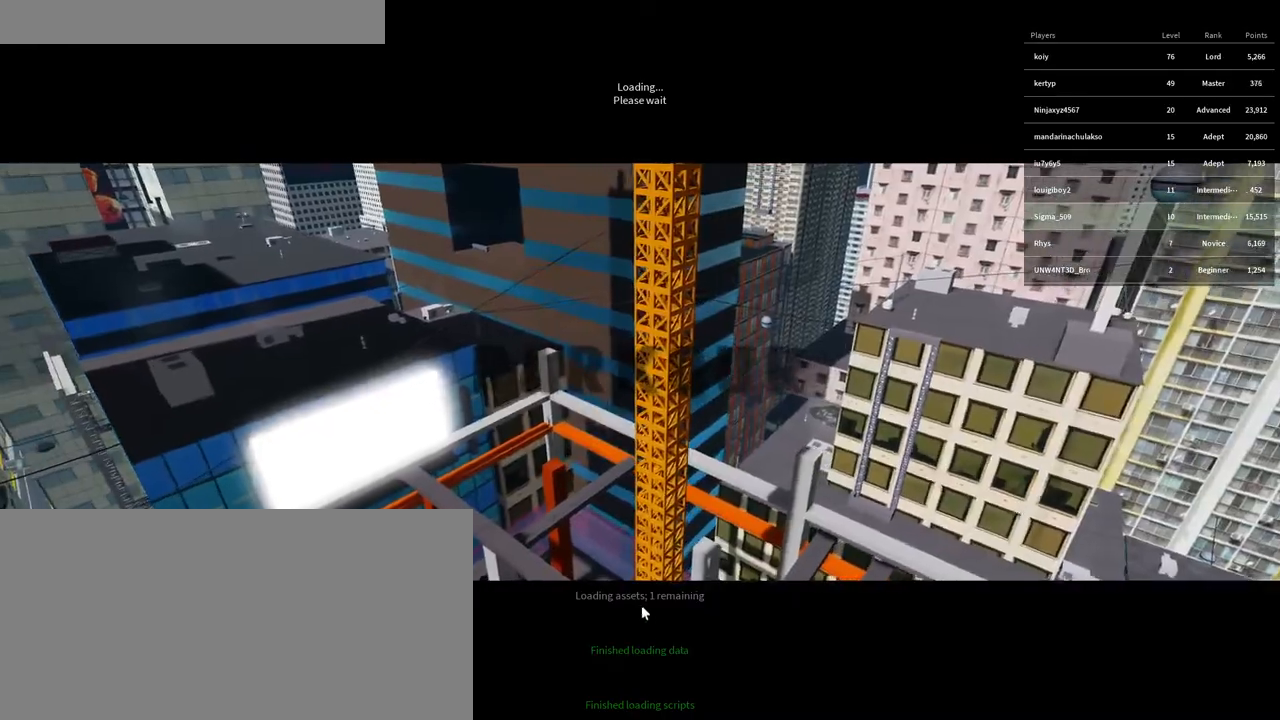
{"keys": [], "mouse": [], "events": []}
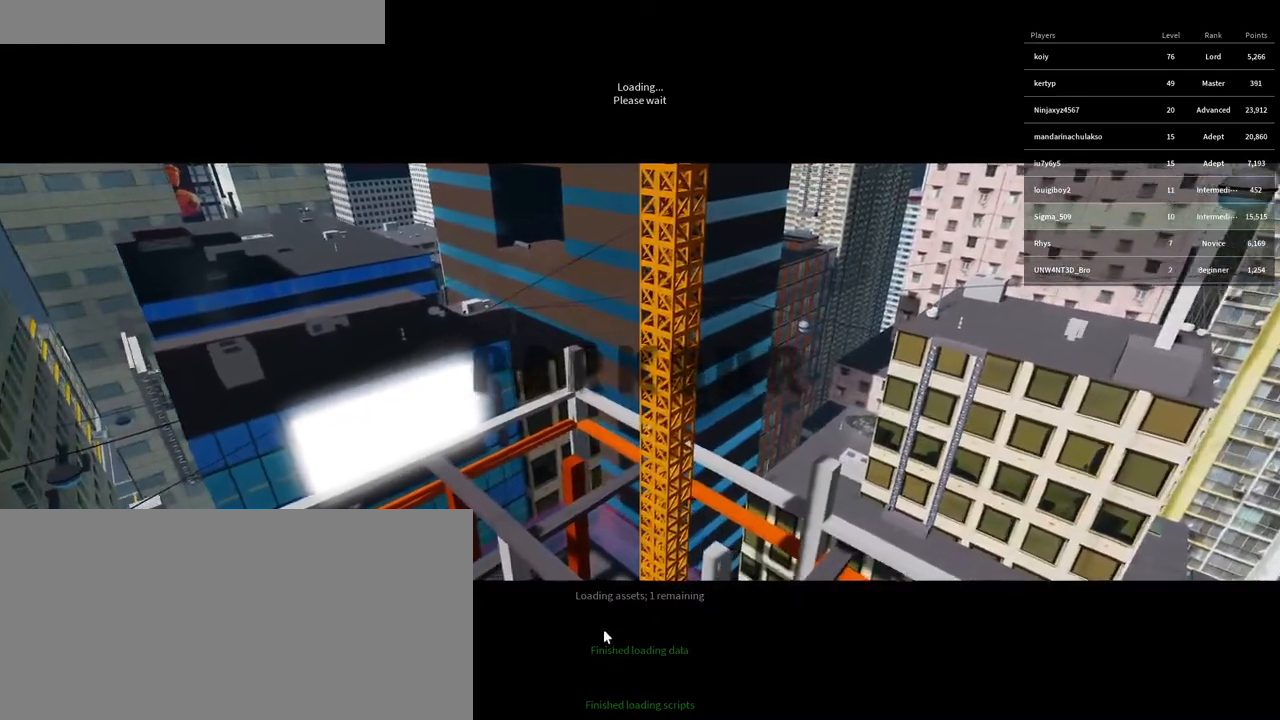
{"keys": [], "mouse": [], "events": []}
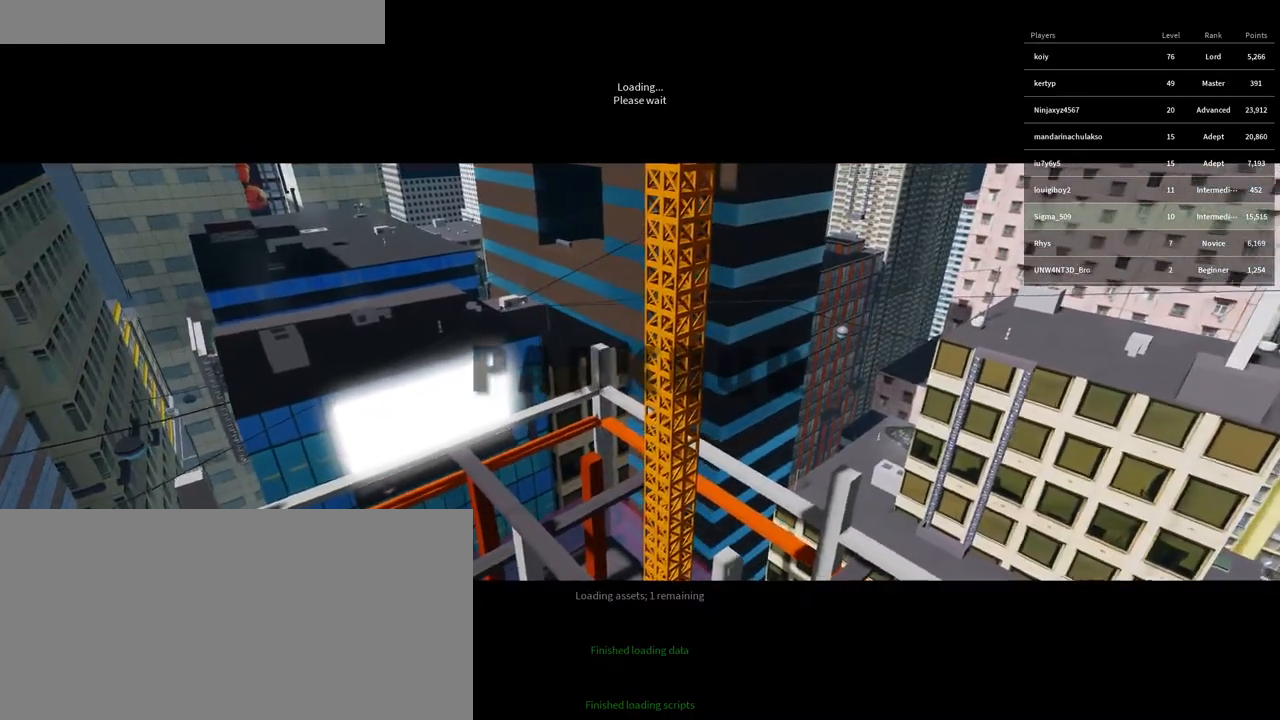
{"keys": [], "mouse": ["left"], "events": [[433, "mouse_left", "down"]]}
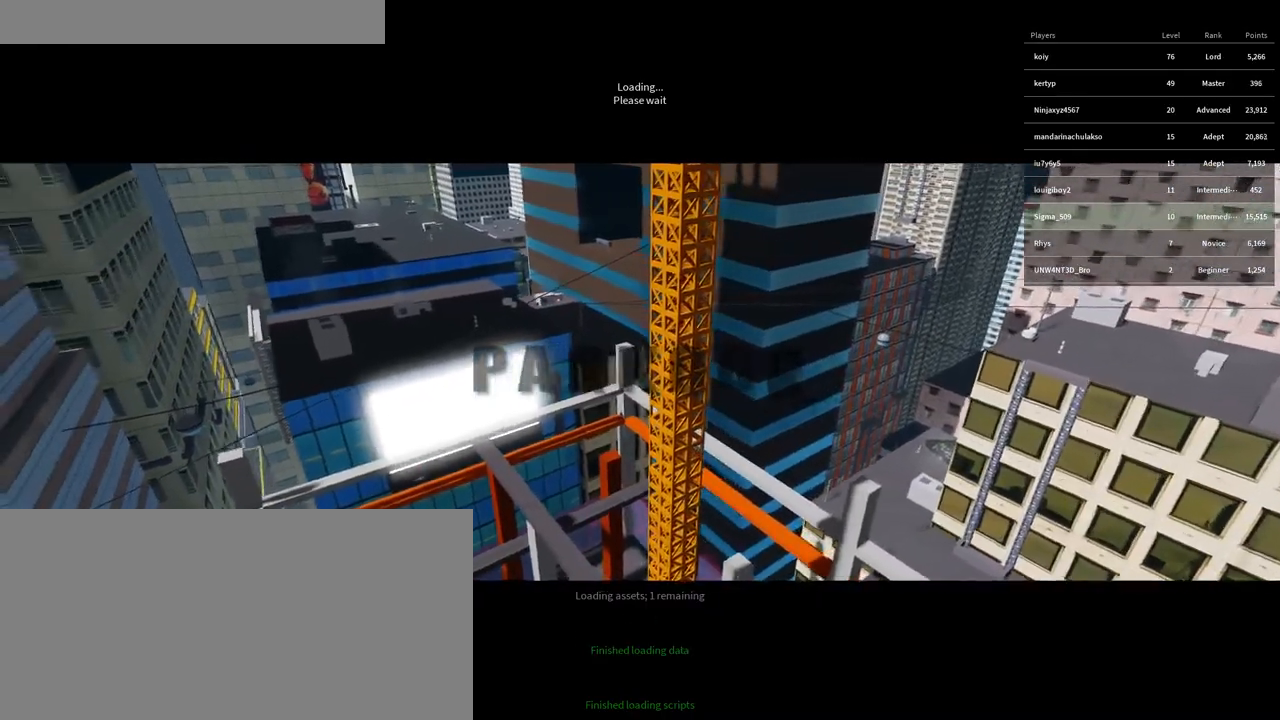
{"keys": [], "mouse": ["right"], "events": [[33, "mouse_left", "up"], [450, "mouse_right", "down"]]}
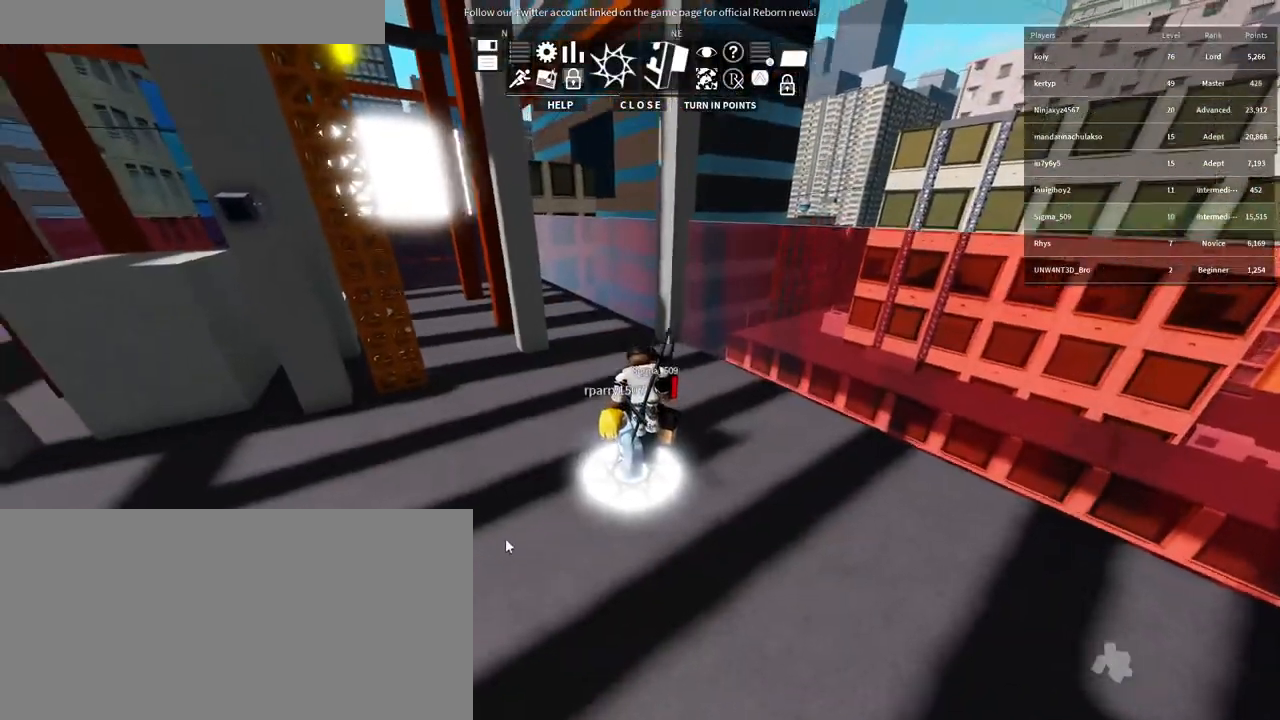
{"keys": [], "mouse": ["right"], "events": []}
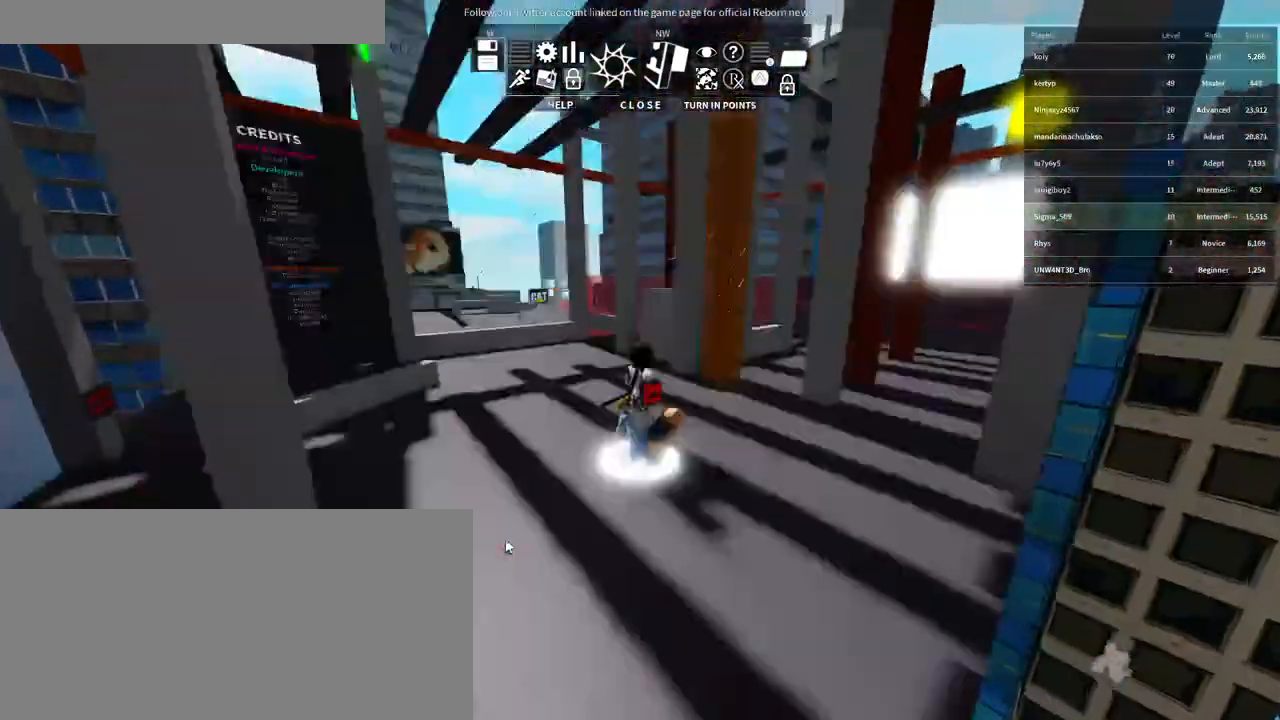
{"keys": ["w"], "mouse": [], "events": [[83, "w", "down"], [483, "mouse_right", "up"]]}
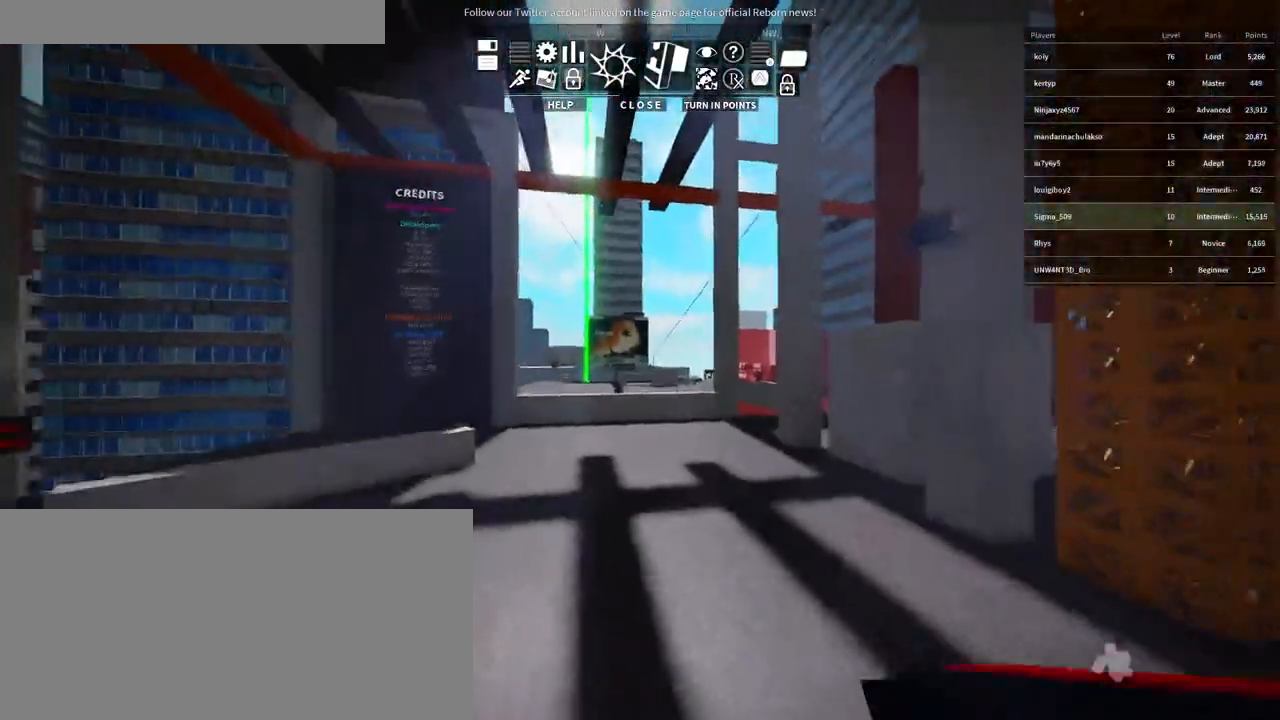
{"keys": ["shift", "w"], "mouse": [], "events": [[100, "shift", "down"]]}
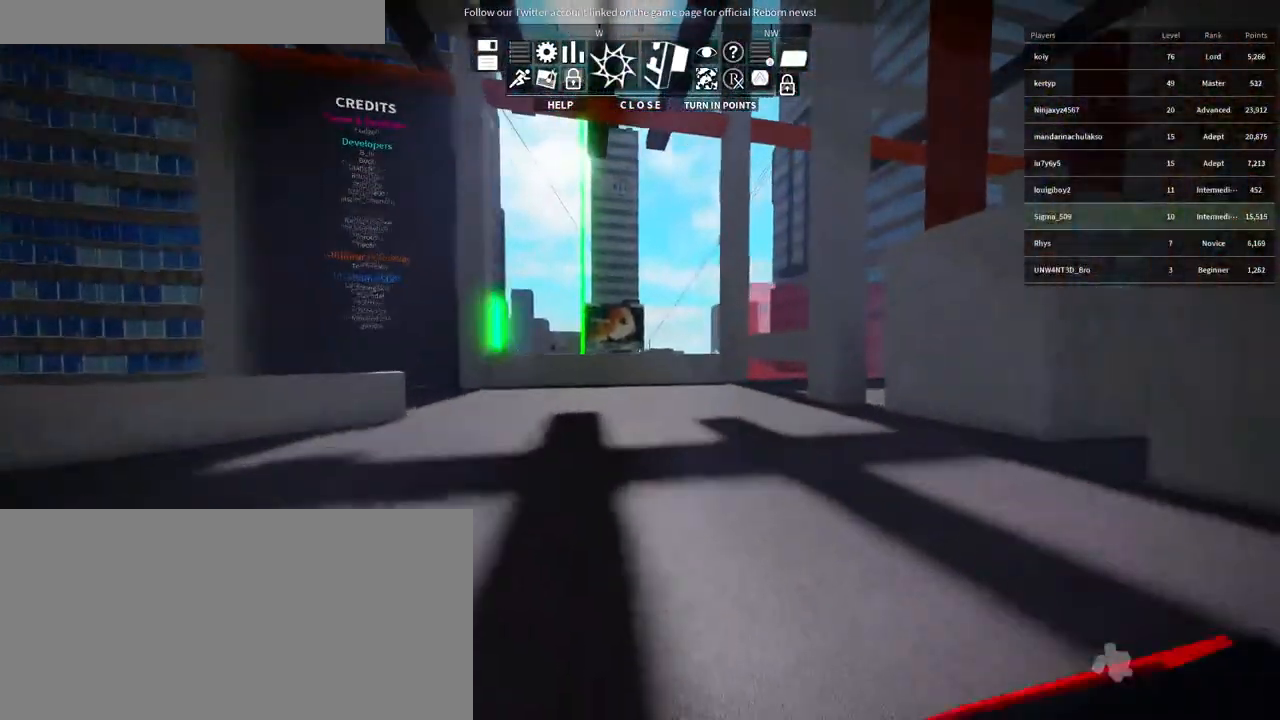
{"keys": ["w"], "mouse": [], "events": [[300, "shift", "up"]]}
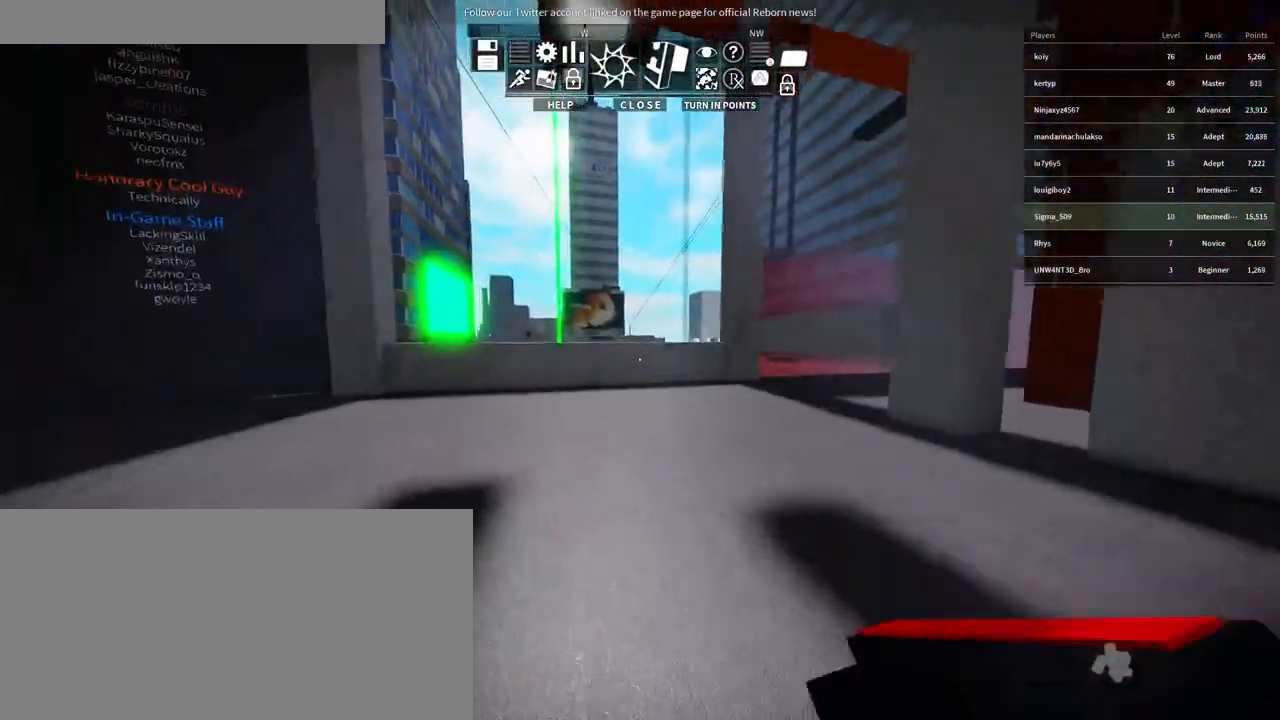
{"keys": ["w"], "mouse": [], "events": []}
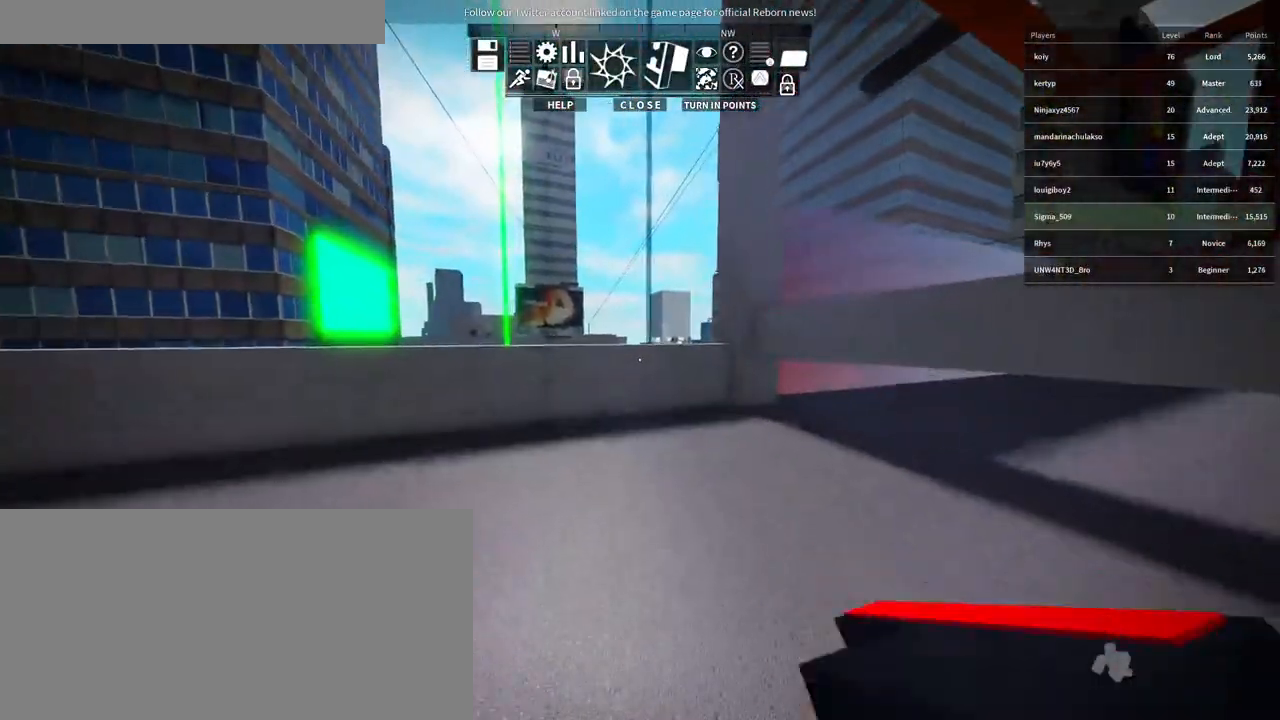
{"keys": ["w"], "mouse": [], "events": [[366, "space", "down"], [500, "space", "up"]]}
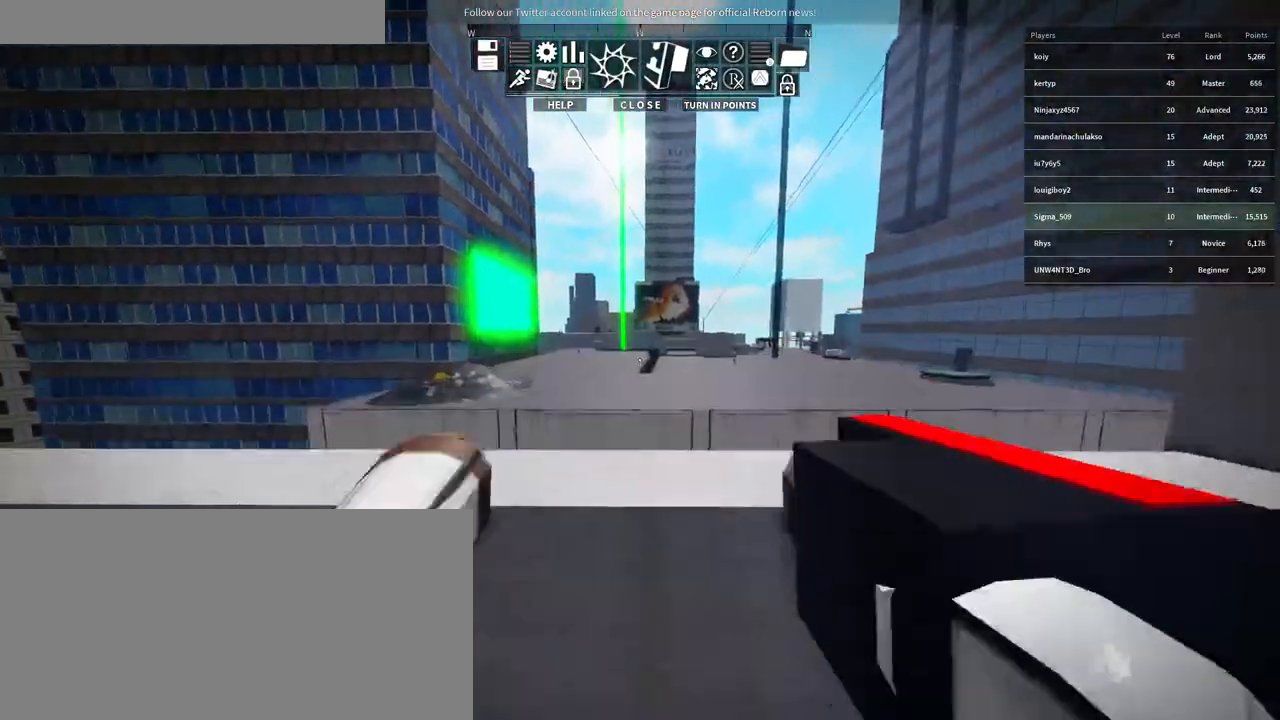
{"keys": ["w"], "mouse": [], "events": [[116, "space", "down"], [400, "space", "up"]]}
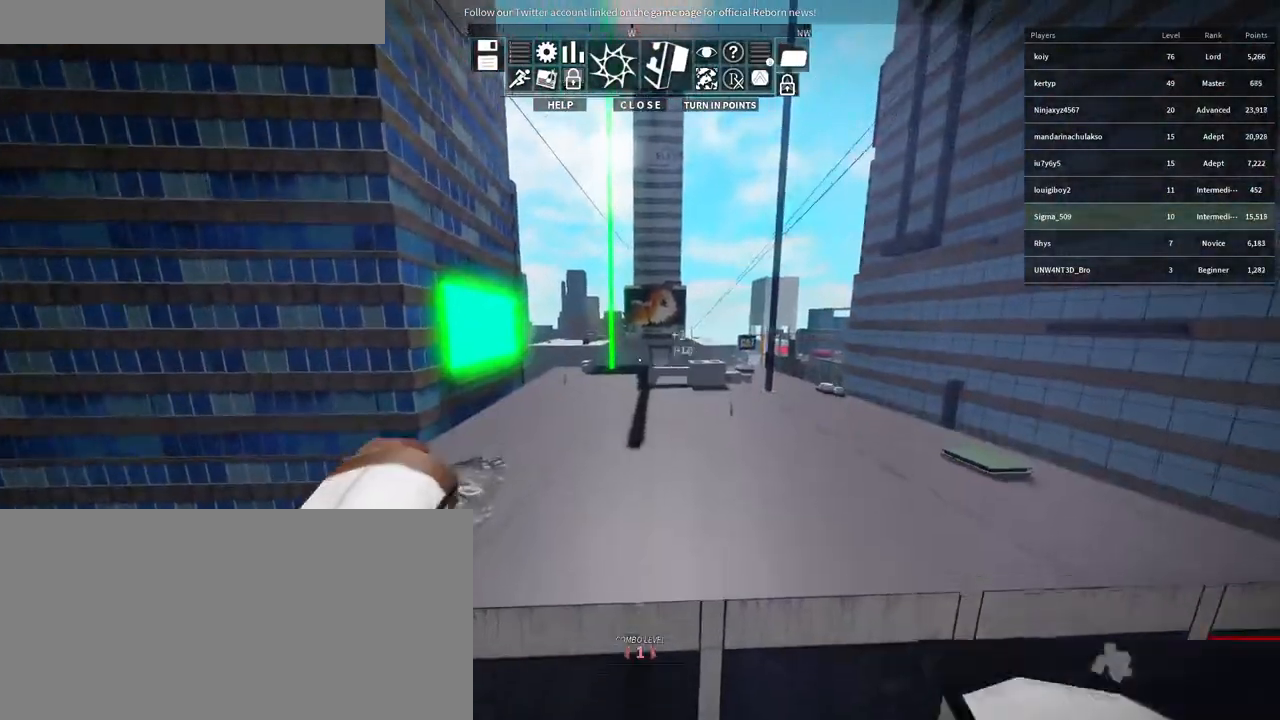
{"keys": ["w"], "mouse": []}
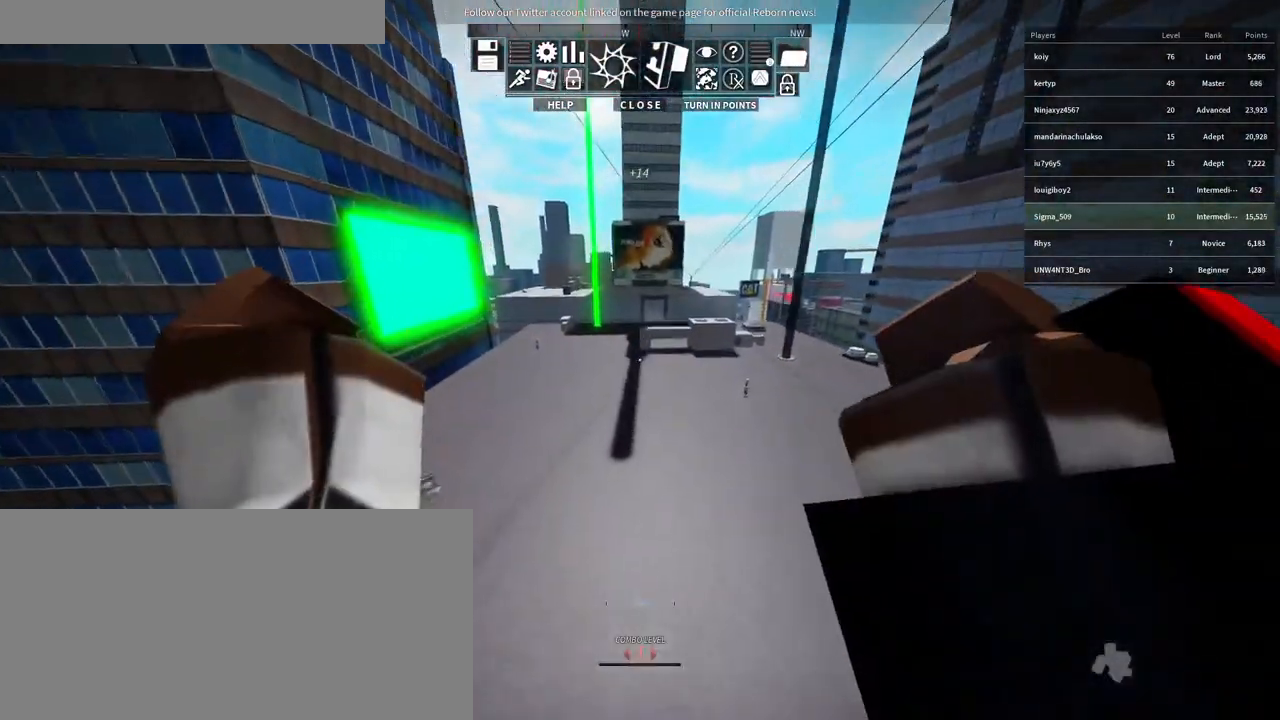
{"keys": ["shift", "w"], "mouse": [], "events": [[366, "shift", "down"]]}
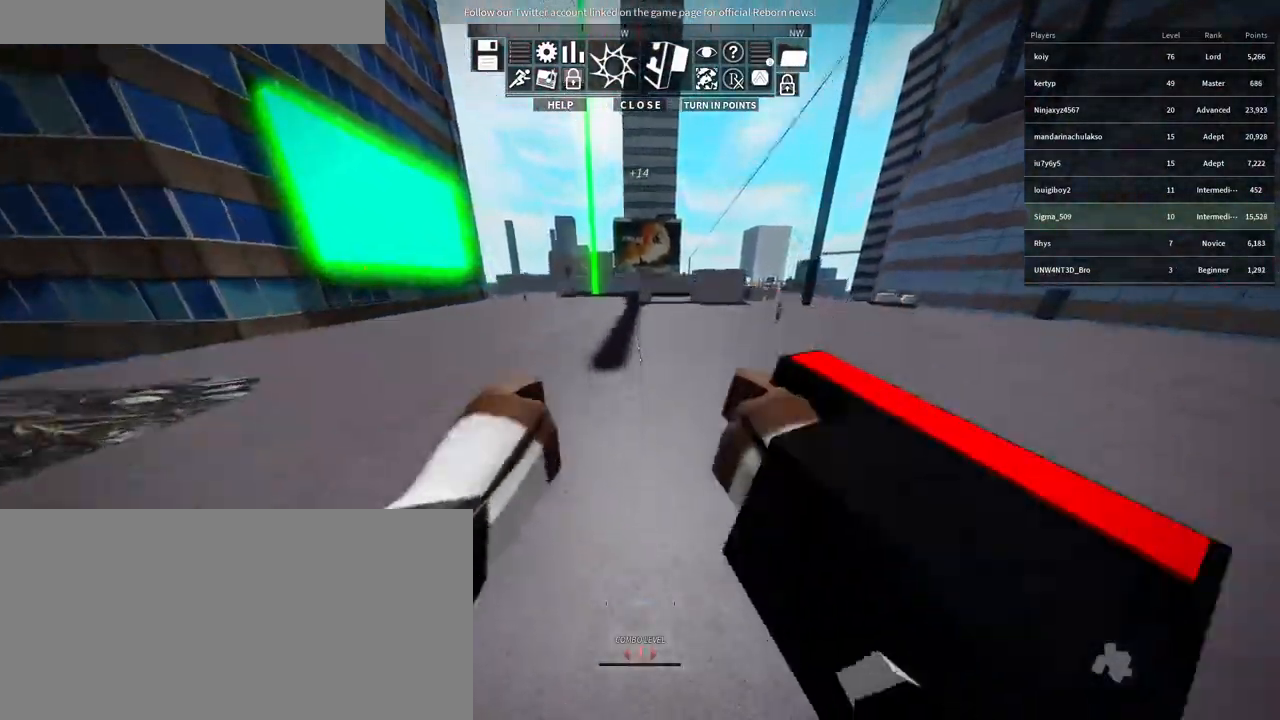
{"keys": ["shift", "w"], "mouse": [], "events": []}
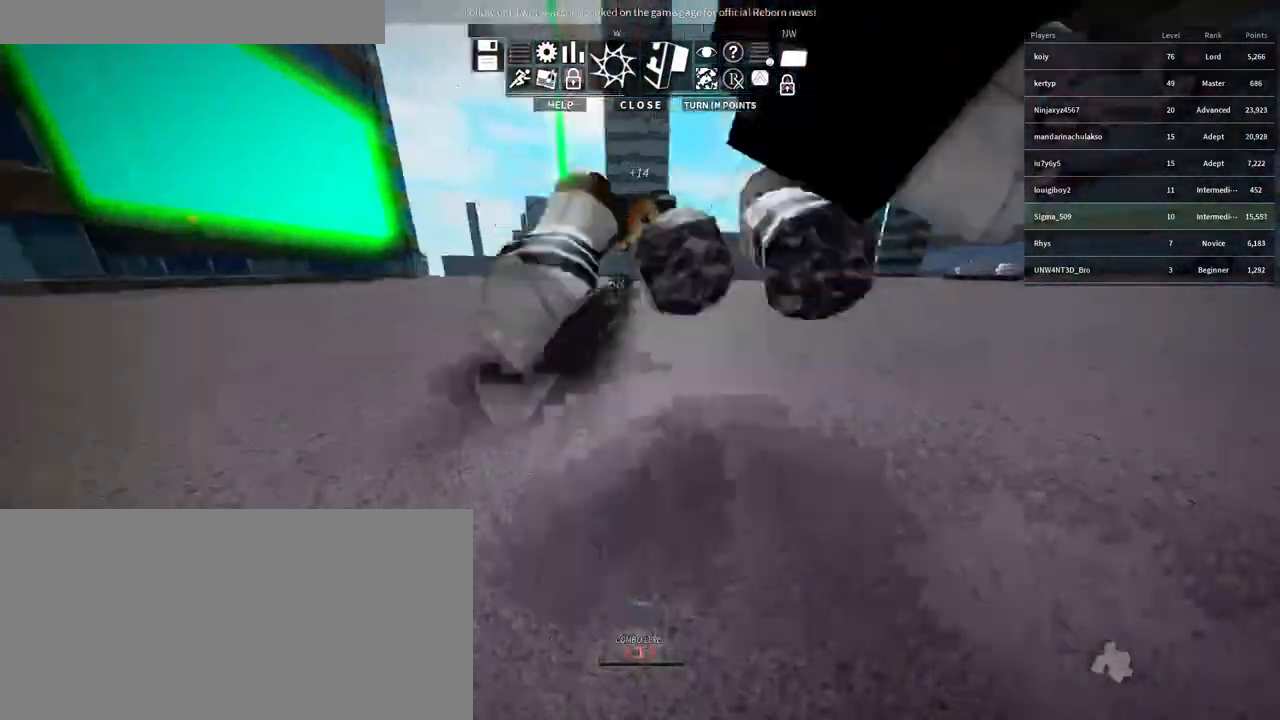
{"keys": ["w"], "mouse": [], "events": [[216, "shift", "up"]]}
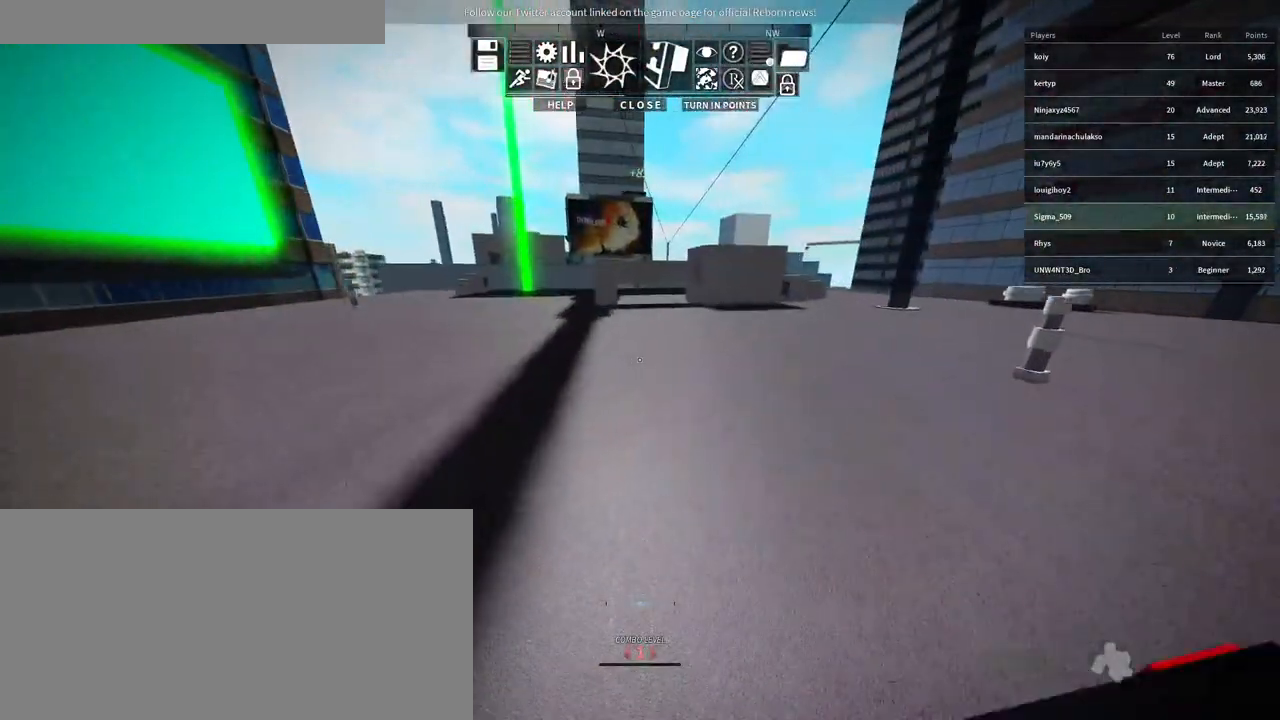
{"keys": ["w"], "mouse": [], "events": []}
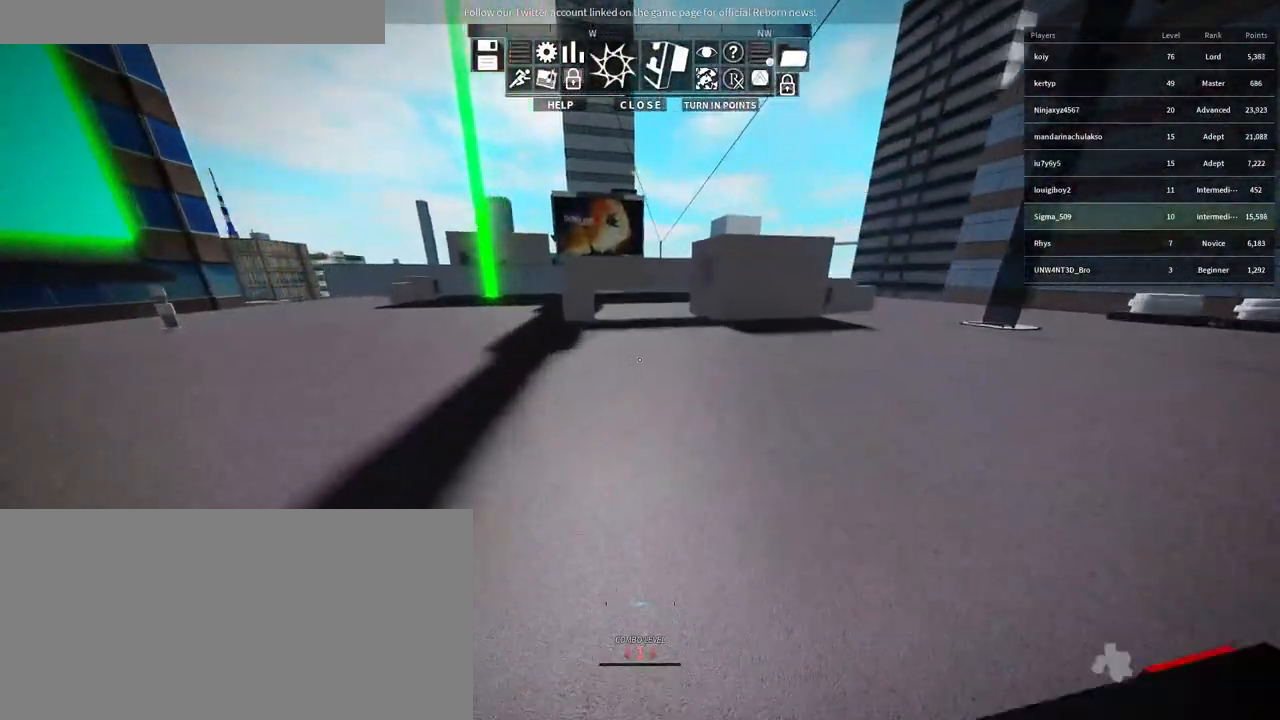
{"keys": ["w"], "mouse": [], "events": []}
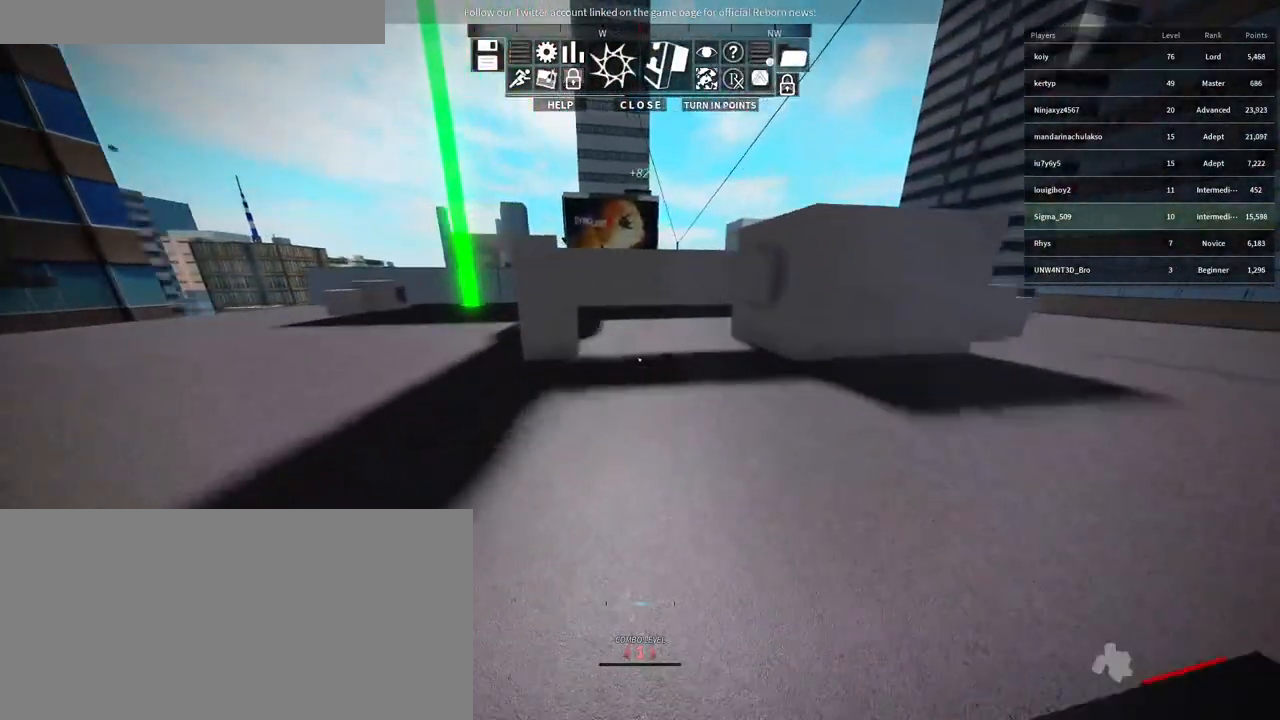
{"keys": ["shift", "w"], "mouse": [], "events": [[133, "shift", "down"]]}
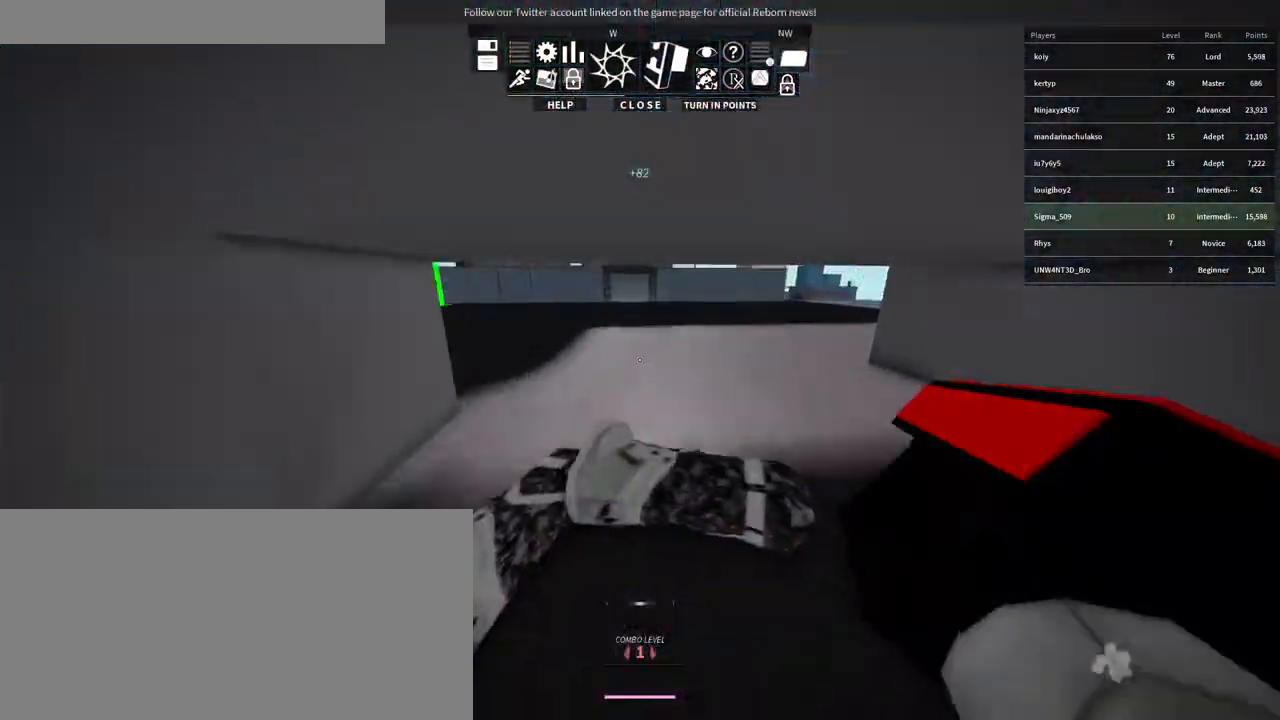
{"keys": ["w"], "mouse": [], "events": [[300, "shift", "up"]]}
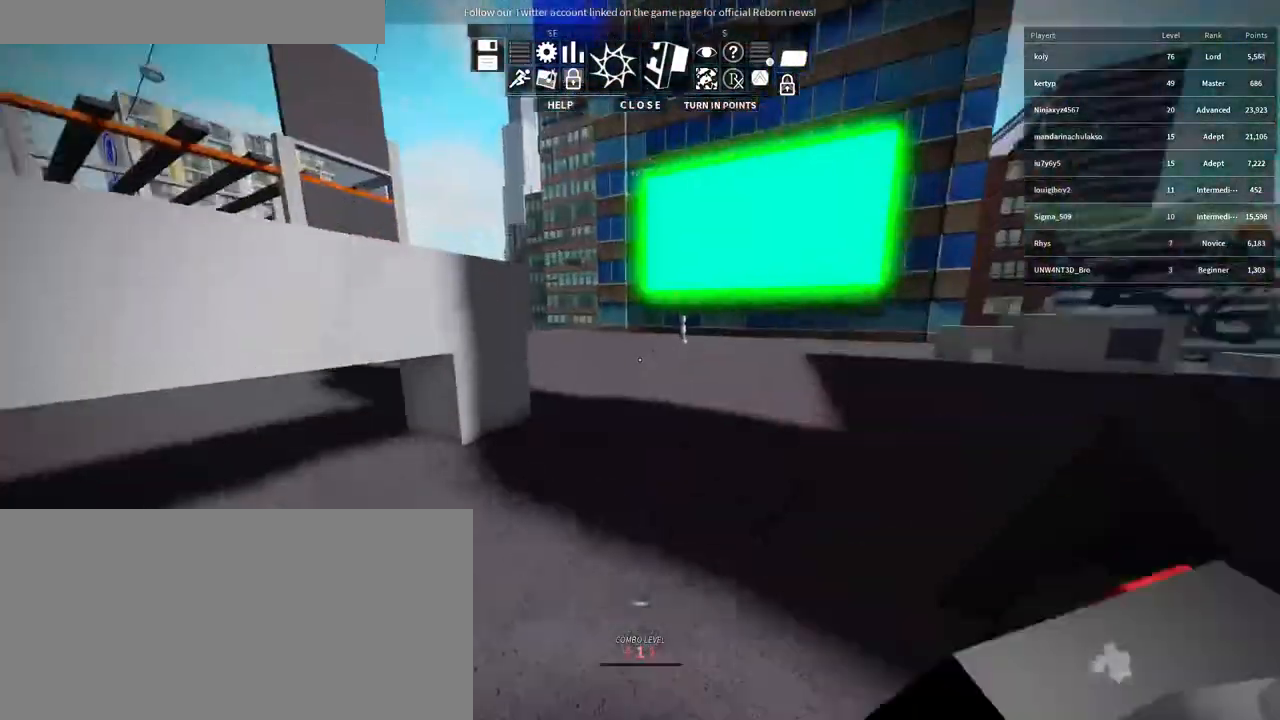
{"keys": ["space", "w"], "mouse": [], "events": [[483, "space", "down"]]}